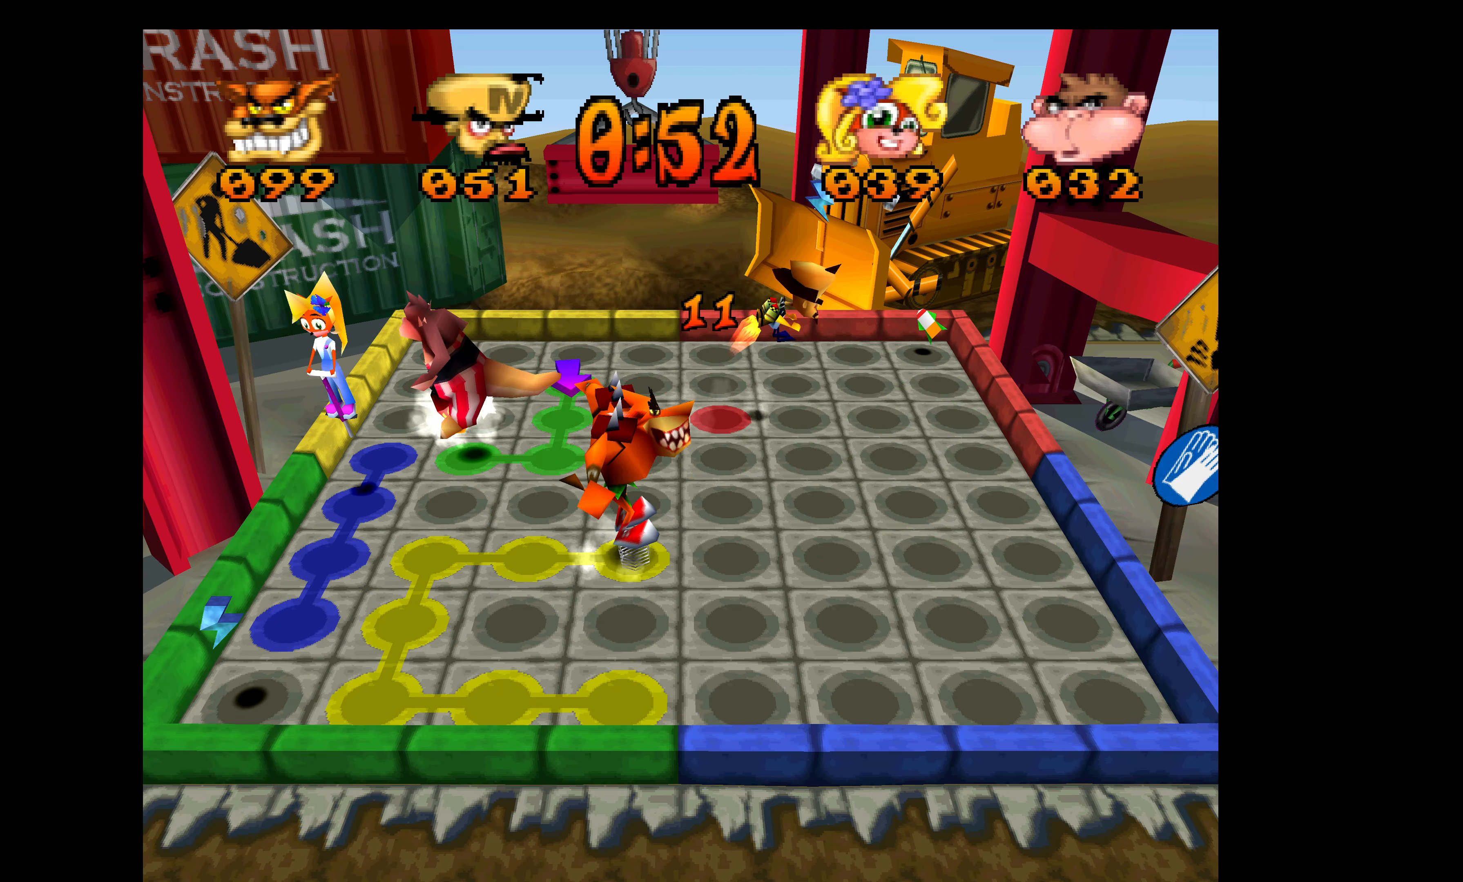
Gameplay with a controller (PlayStation layout); each line is a JSON object with the inputs held at the frame after it. "events" lists button and stick changes between this image and that frame as [ms after this image, input, new state], when the widget could be followed in between. Not read: right_stick.
{"buttons": ["DPAD_RIGHT"], "left_stick": "center", "events": []}
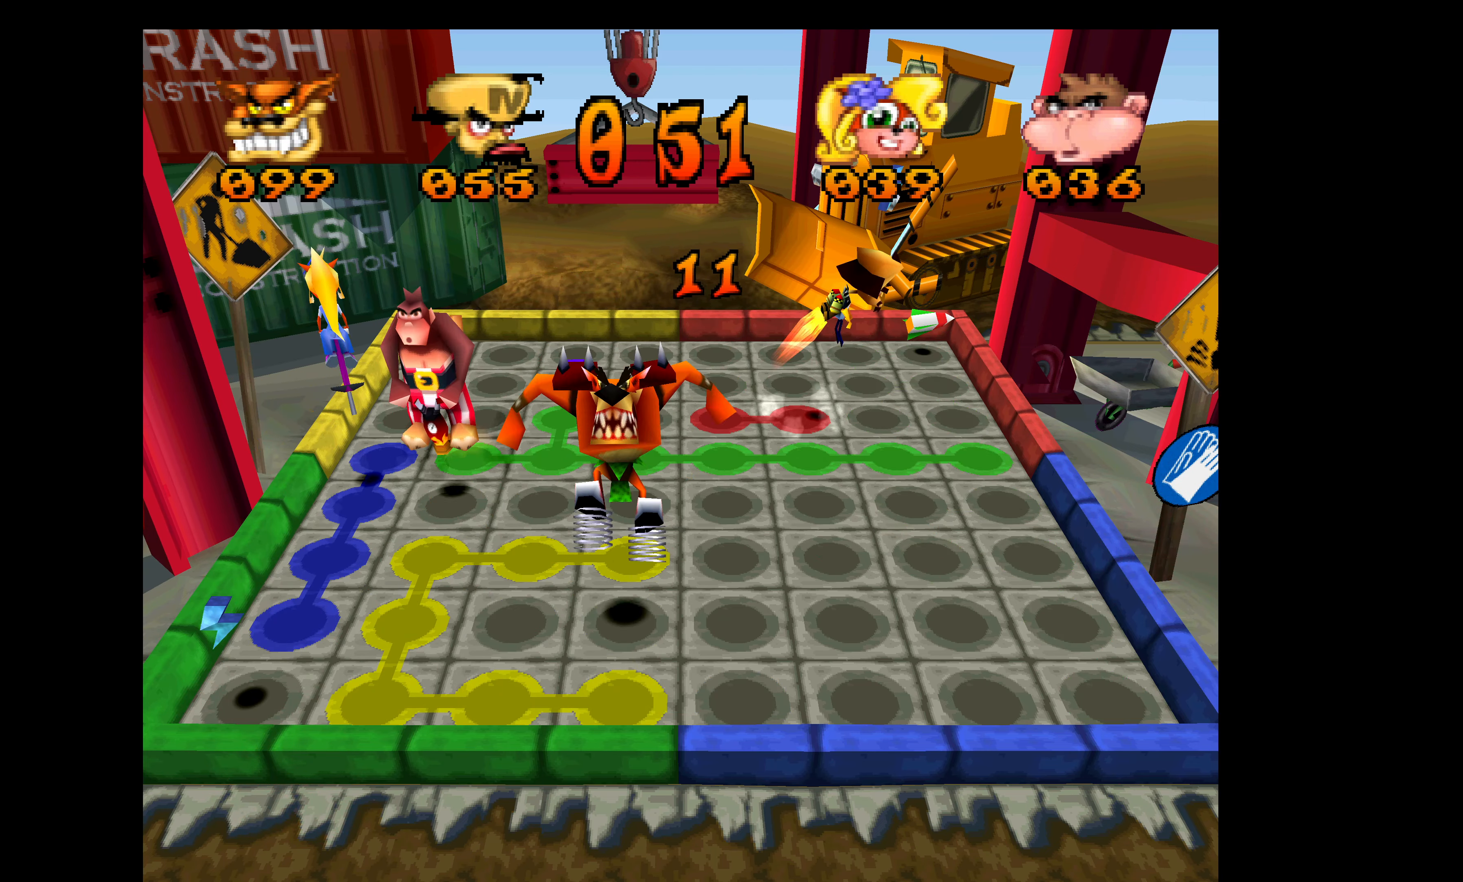
{"buttons": ["DPAD_RIGHT"], "left_stick": "center", "events": []}
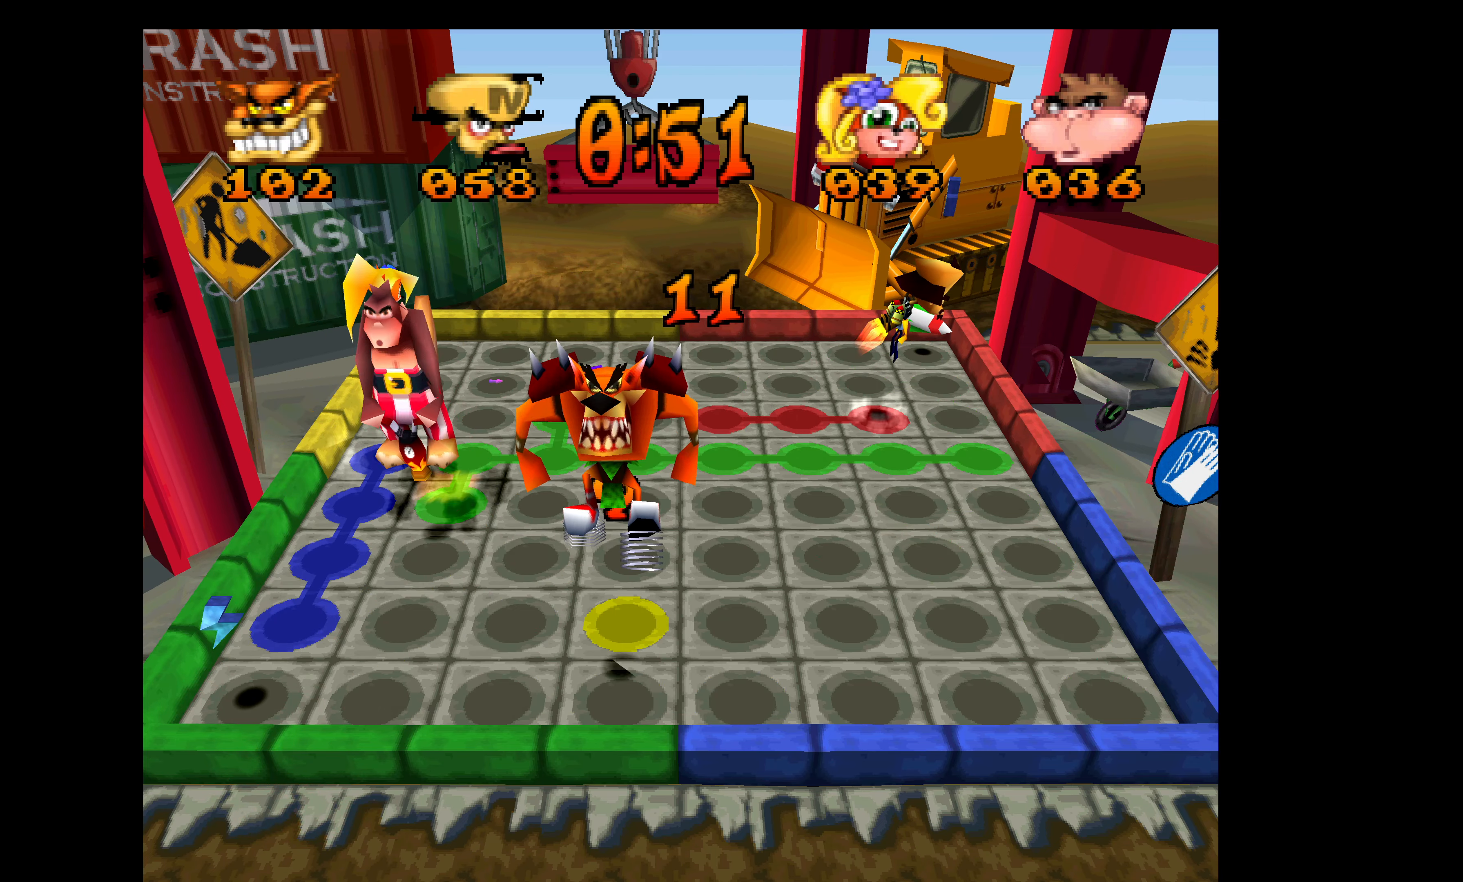
{"buttons": ["DPAD_UP"], "left_stick": "center", "events": [[184, "DPAD_RIGHT", "up"], [200, "DPAD_UP", "down"]]}
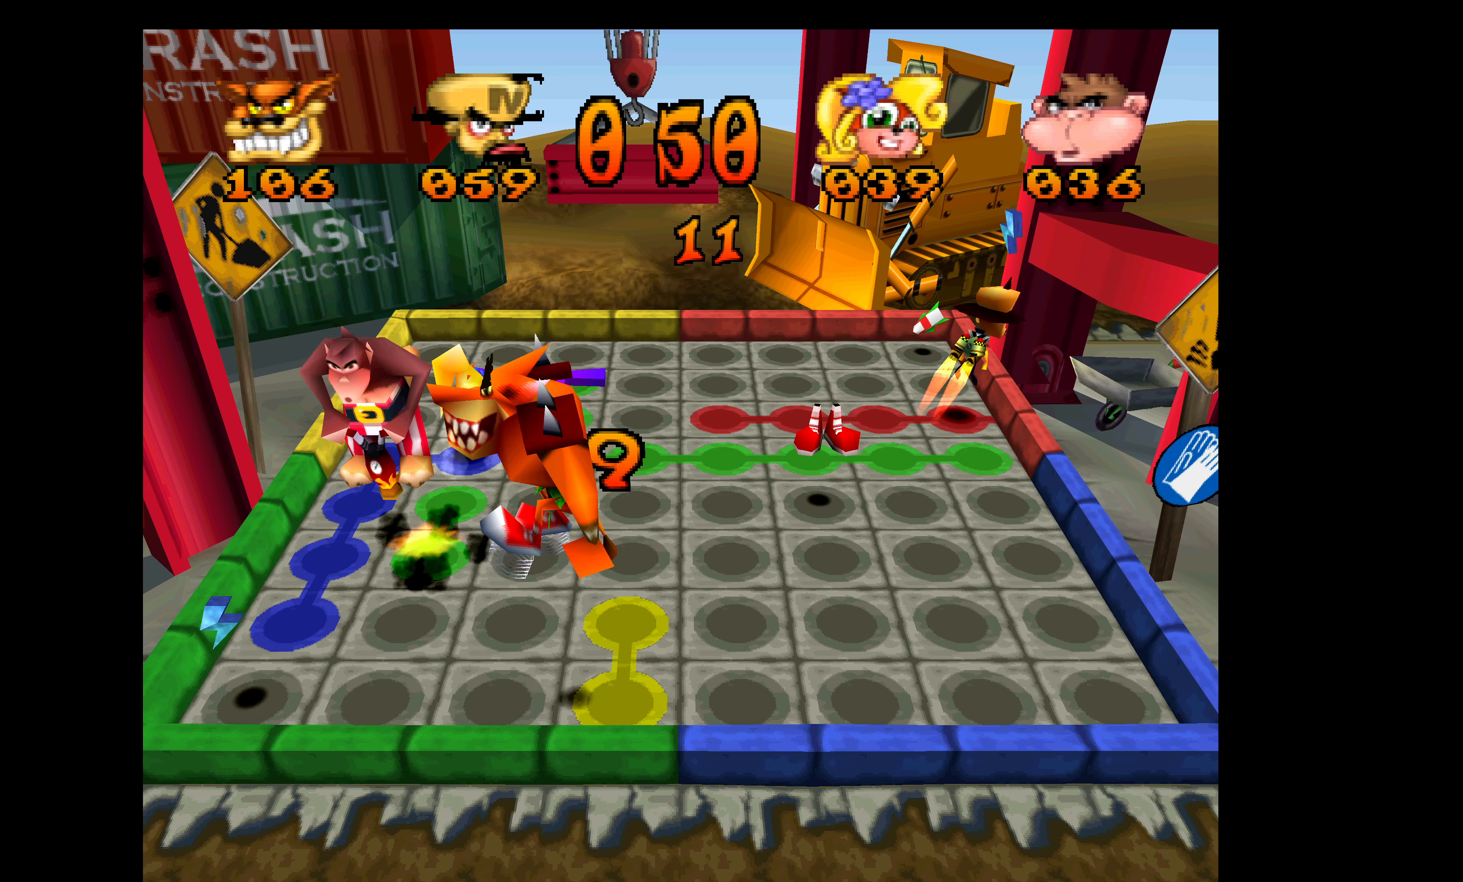
{"buttons": ["DPAD_UP"], "left_stick": "center", "events": []}
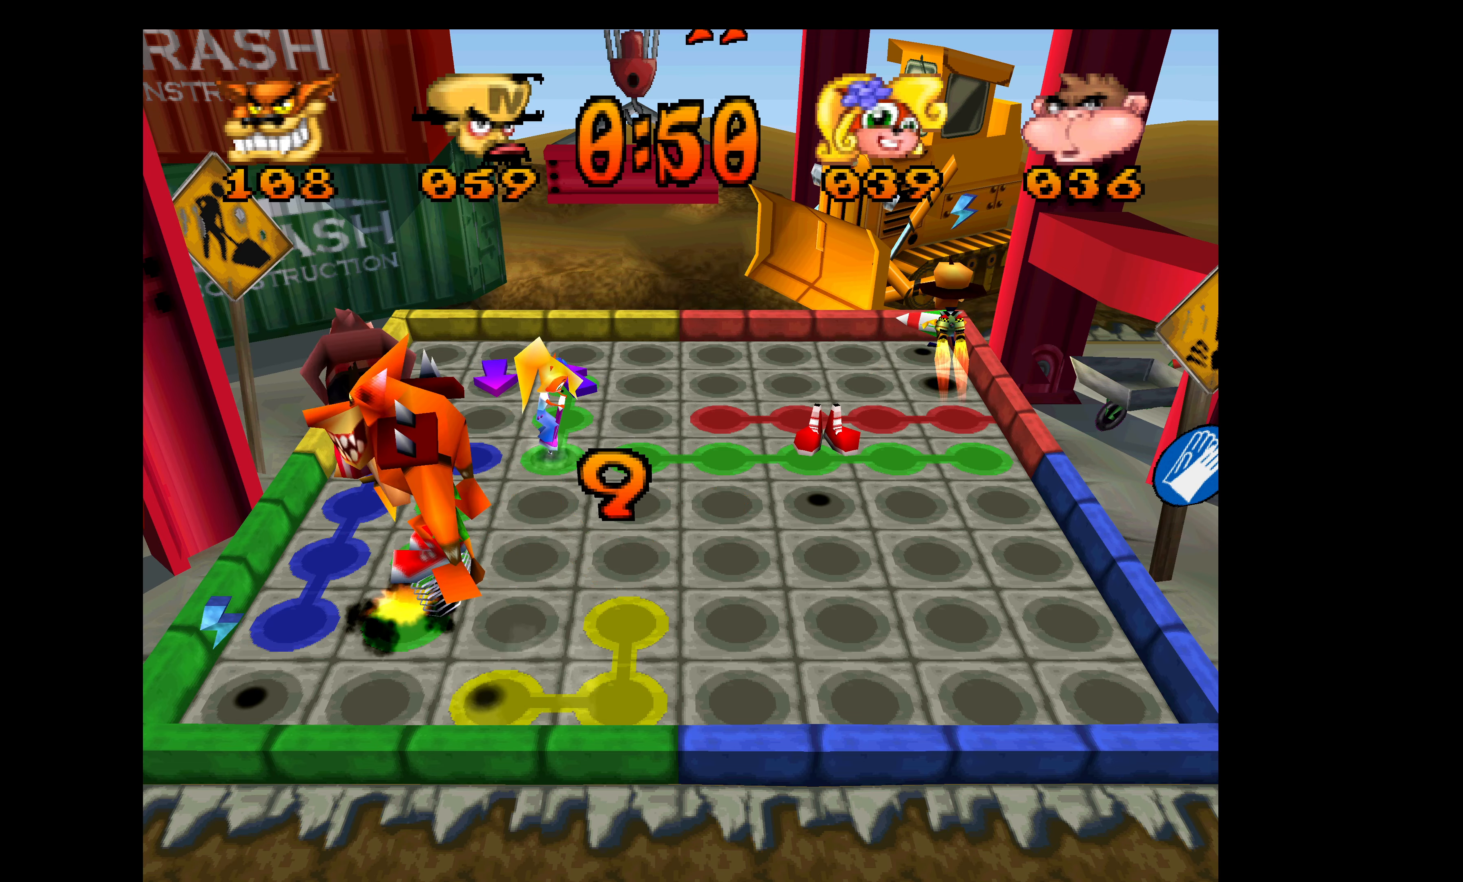
{"buttons": ["DPAD_UP"], "left_stick": "center", "events": []}
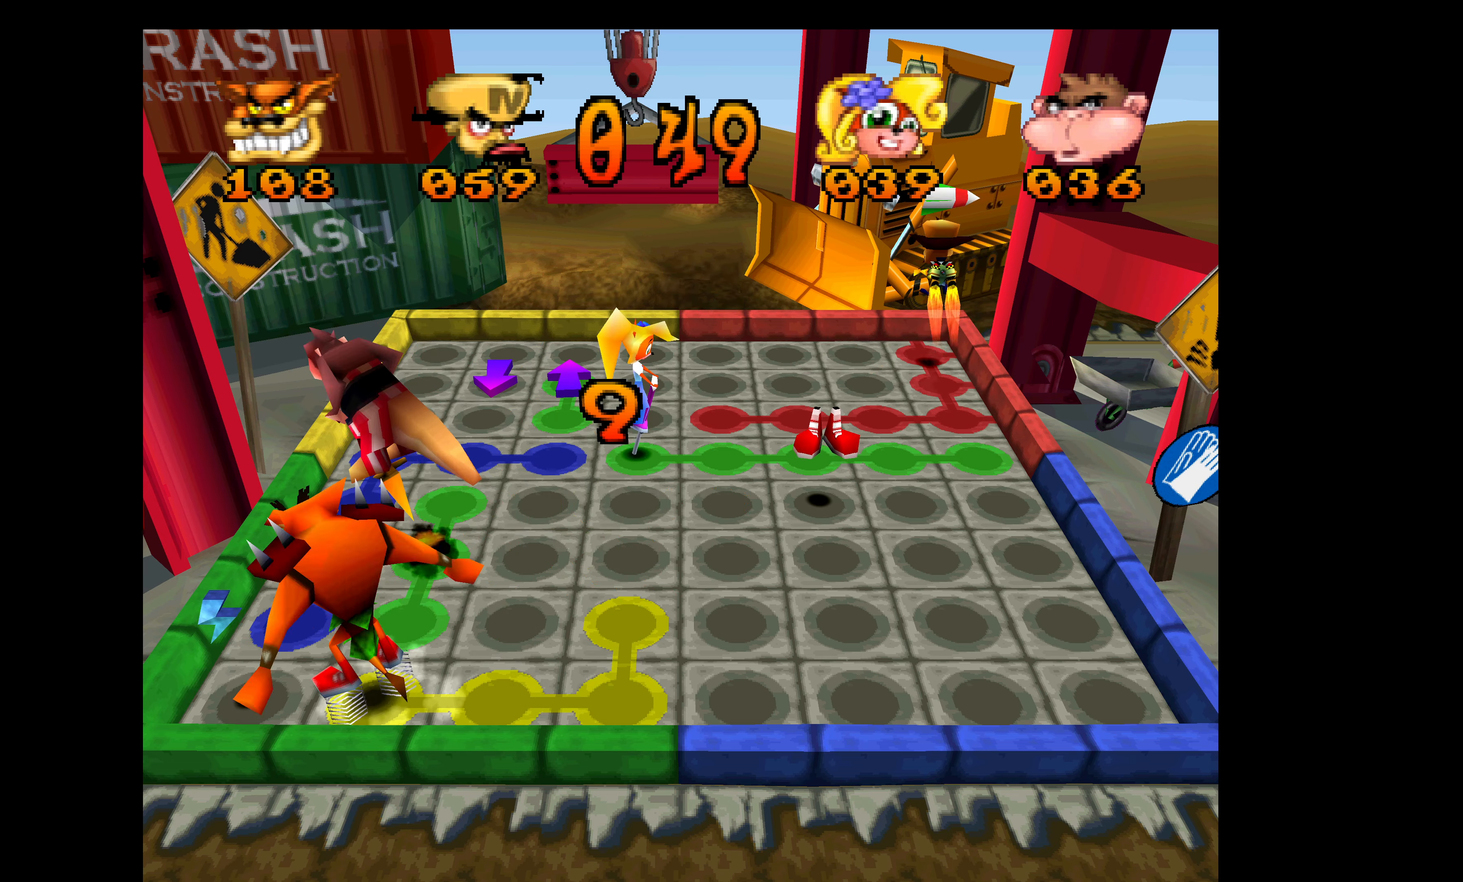
{"buttons": ["DPAD_LEFT"], "left_stick": "center", "events": [[234, "DPAD_UP", "up"], [250, "DPAD_LEFT", "down"]]}
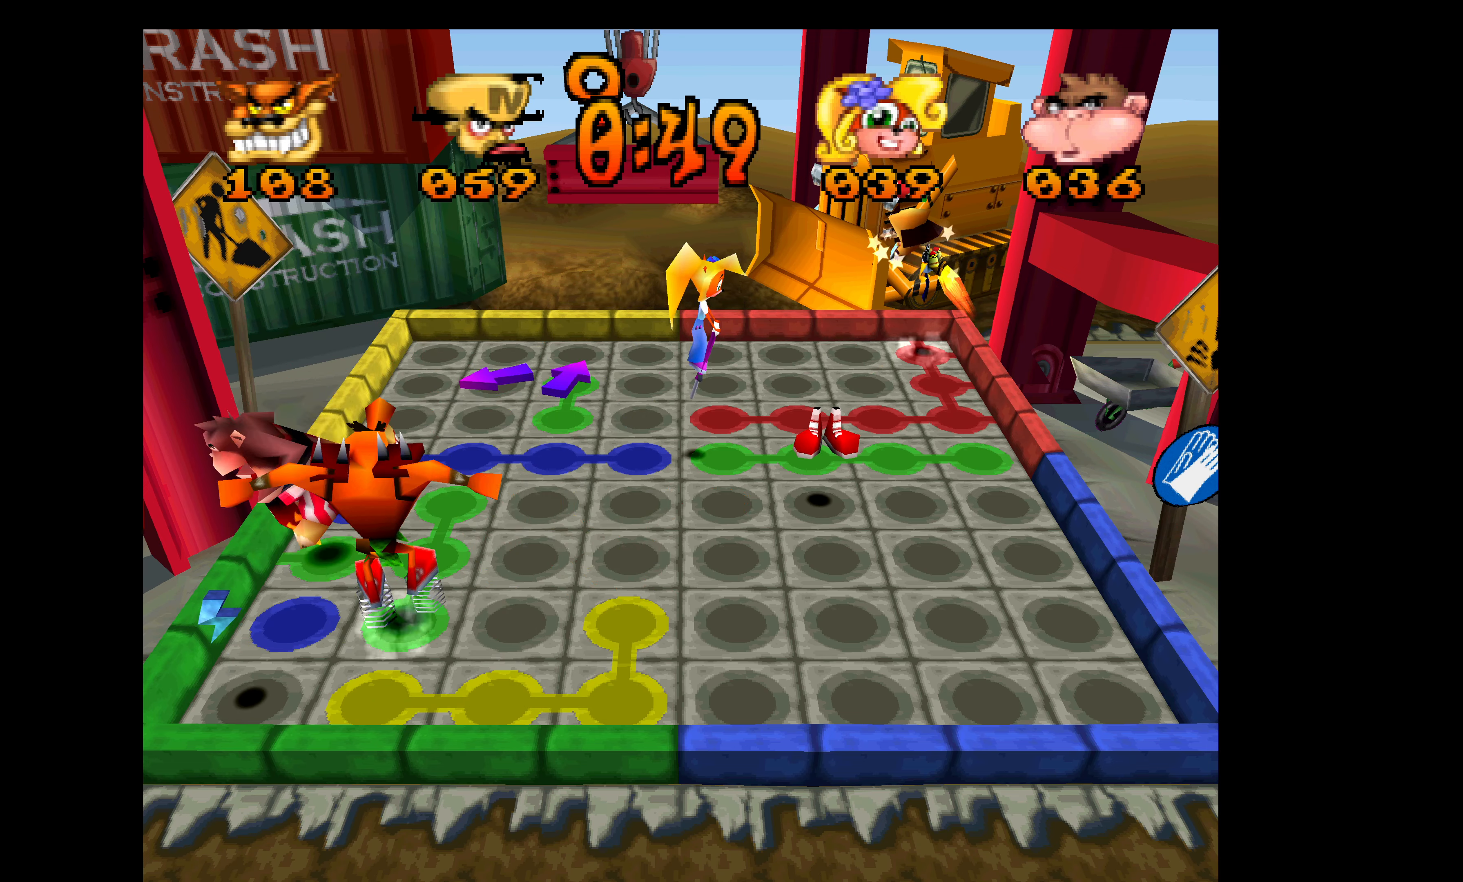
{"buttons": ["DPAD_LEFT"], "left_stick": "center", "events": []}
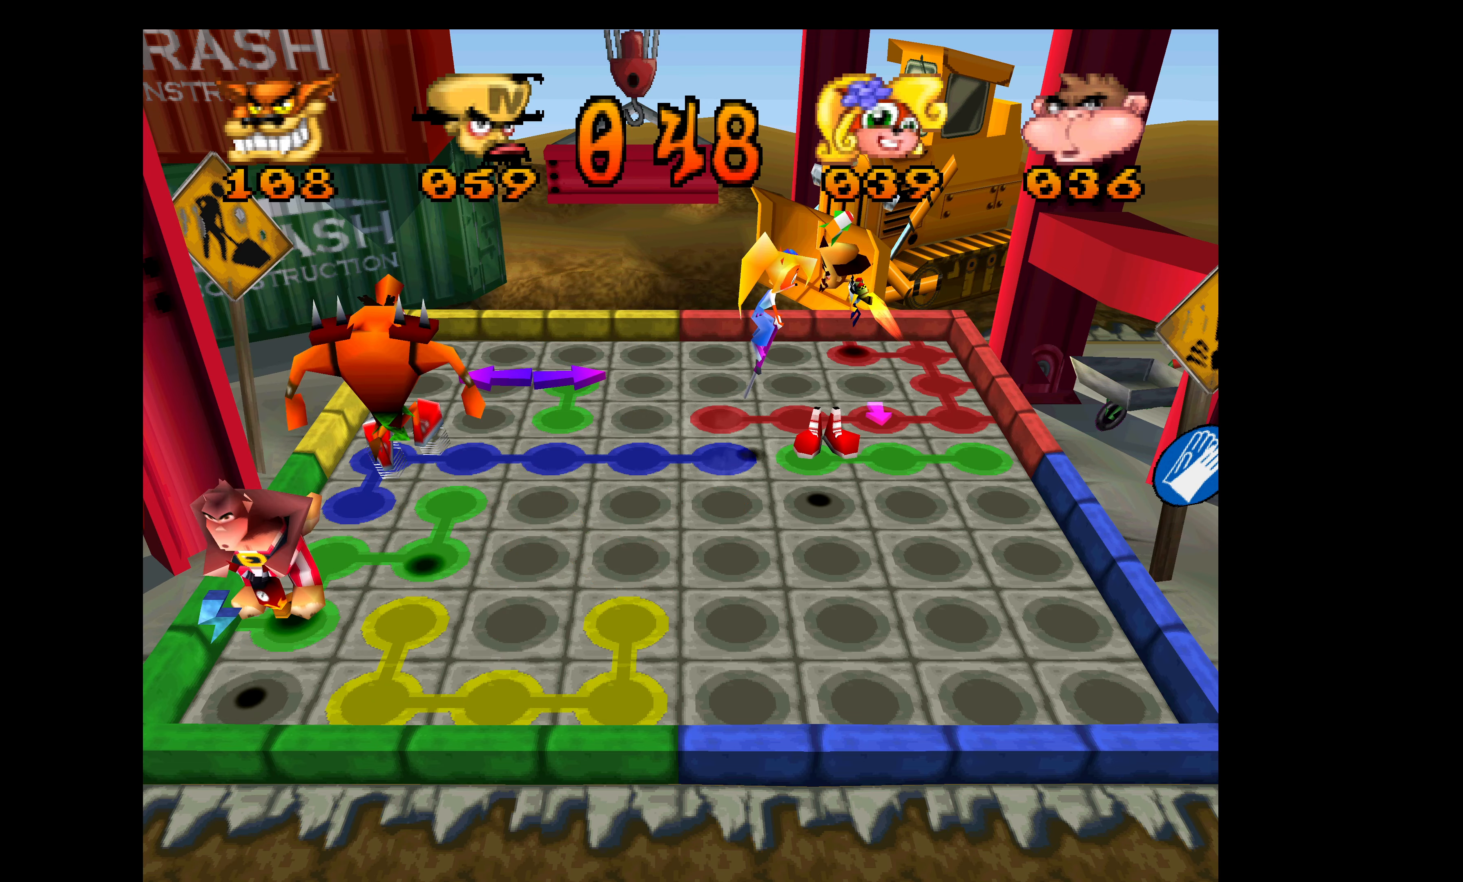
{"buttons": ["DPAD_DOWN"], "left_stick": "center", "events": [[267, "DPAD_LEFT", "up"], [300, "DPAD_DOWN", "down"]]}
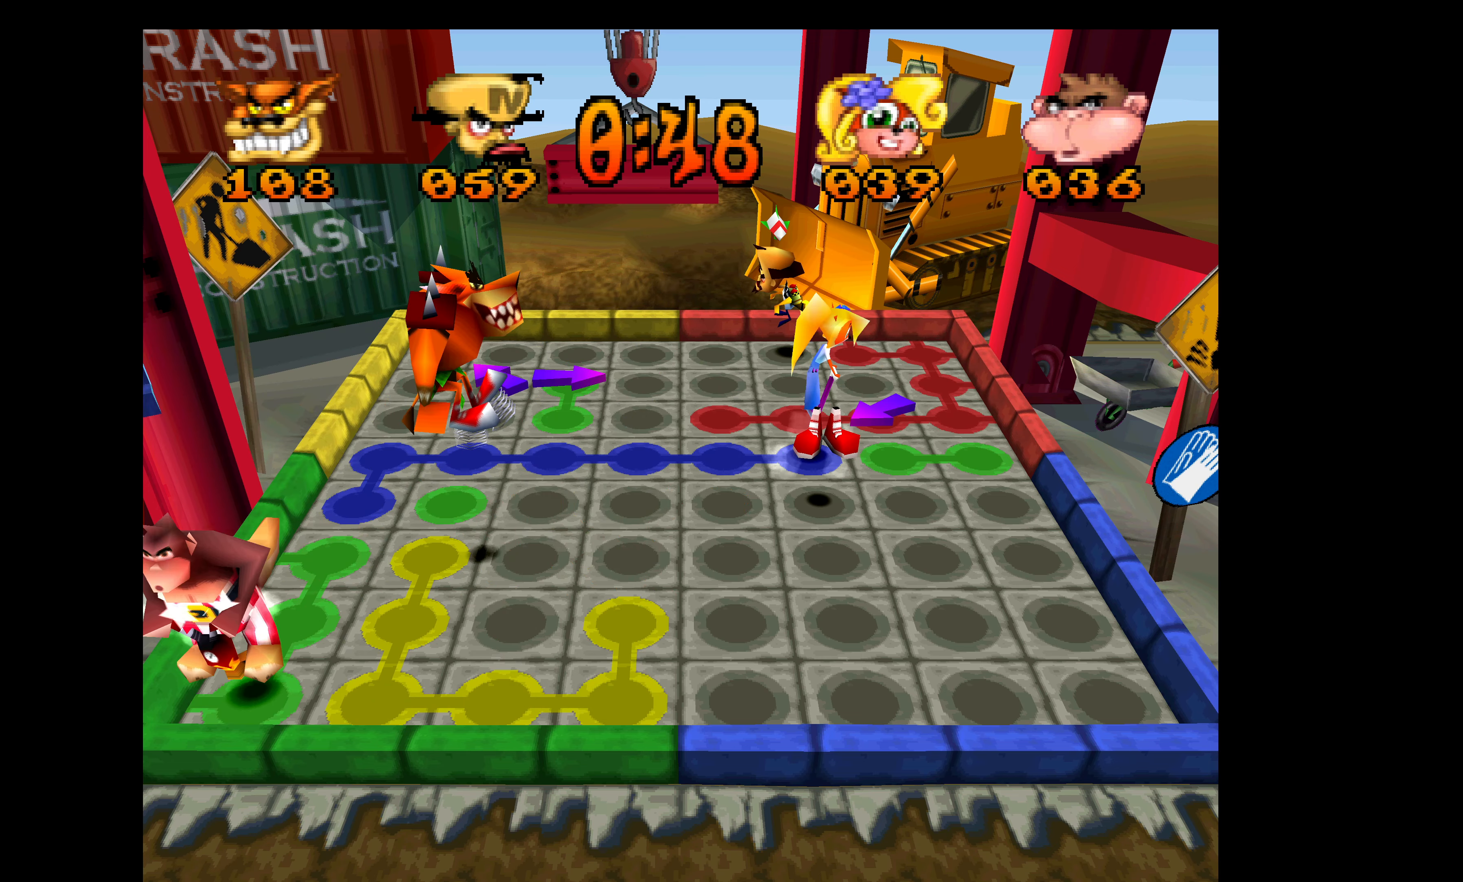
{"buttons": ["DPAD_DOWN"], "left_stick": "center", "events": []}
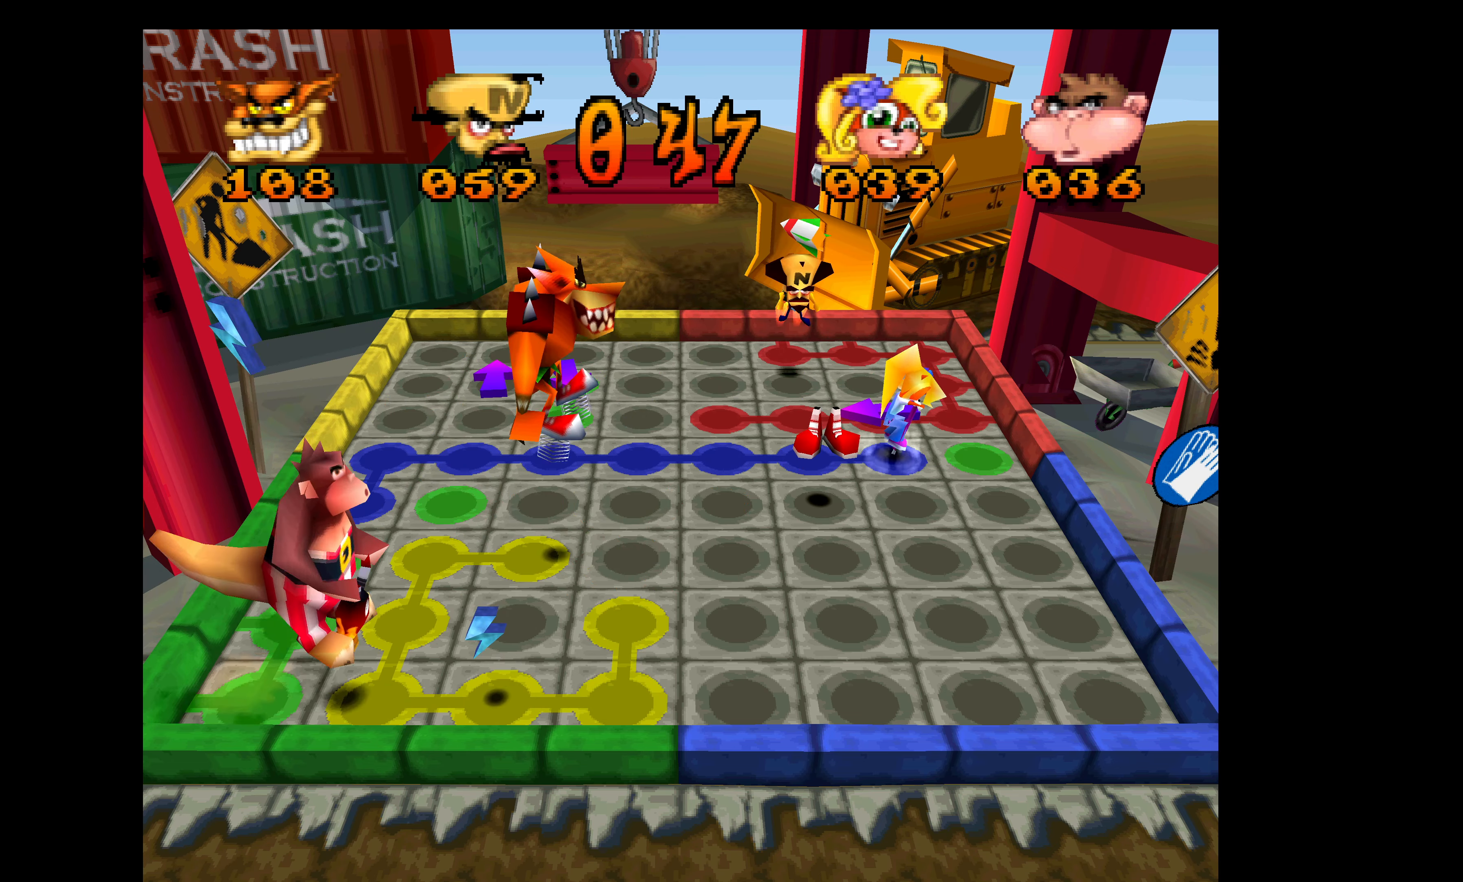
{"buttons": ["DPAD_RIGHT"], "left_stick": "center", "events": [[234, "DPAD_DOWN", "up"], [250, "DPAD_RIGHT", "down"]]}
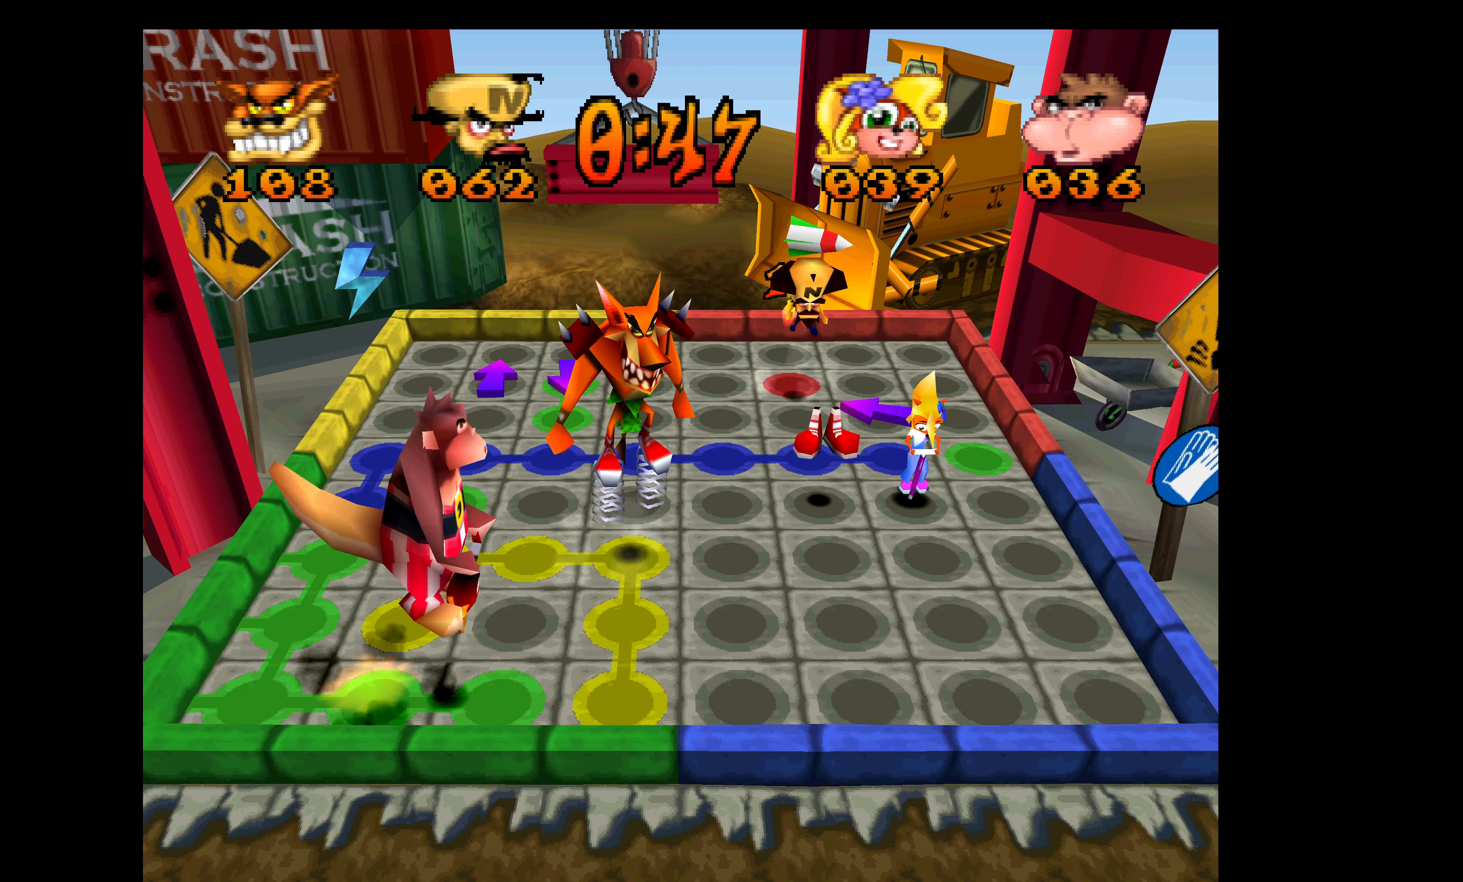
{"buttons": ["DPAD_RIGHT"], "left_stick": "center", "events": []}
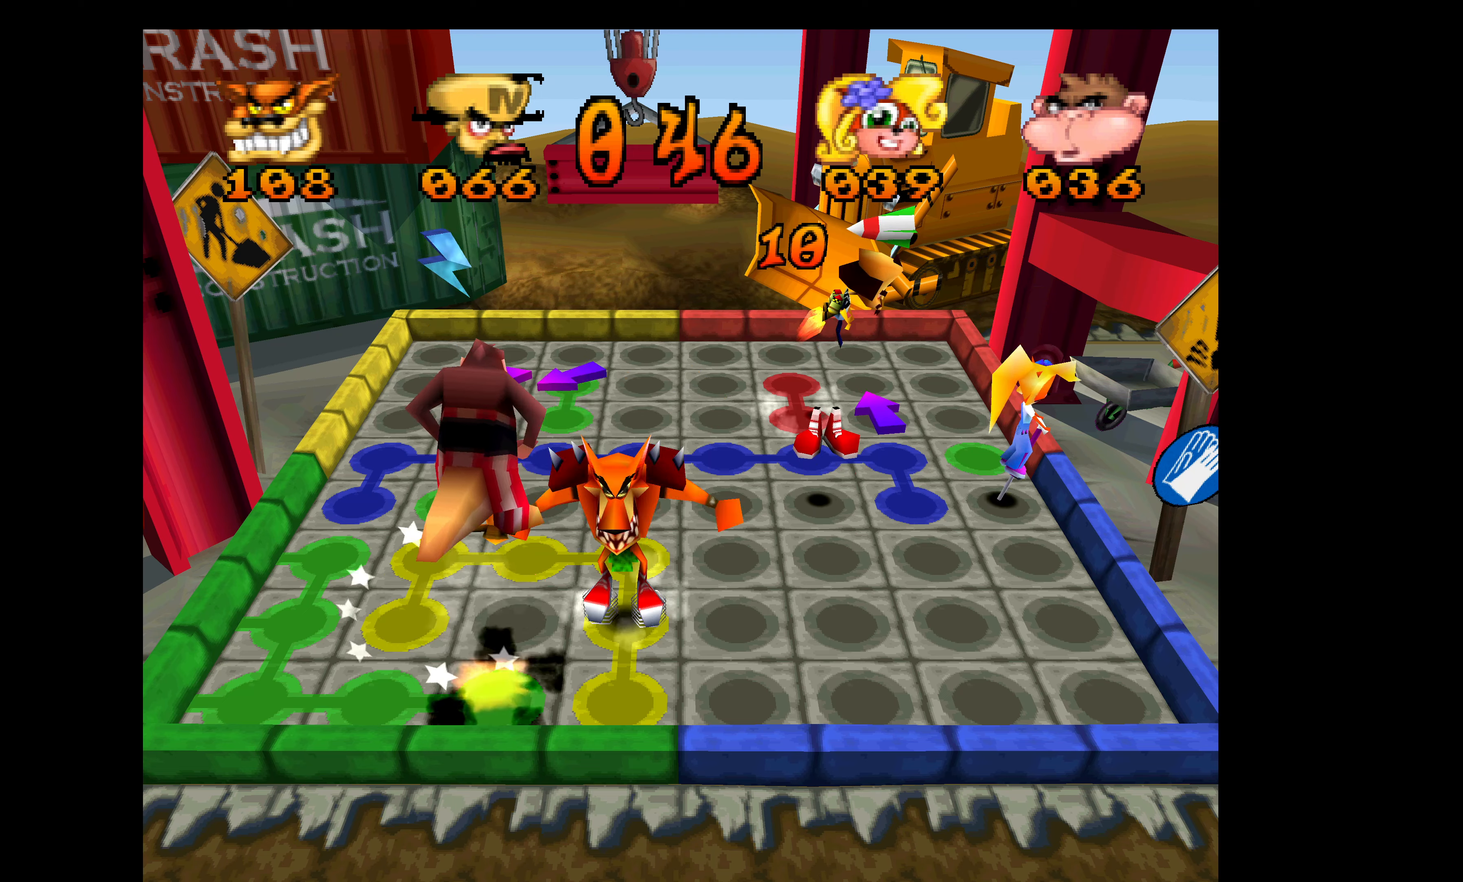
{"buttons": ["DPAD_RIGHT"], "left_stick": "center", "events": []}
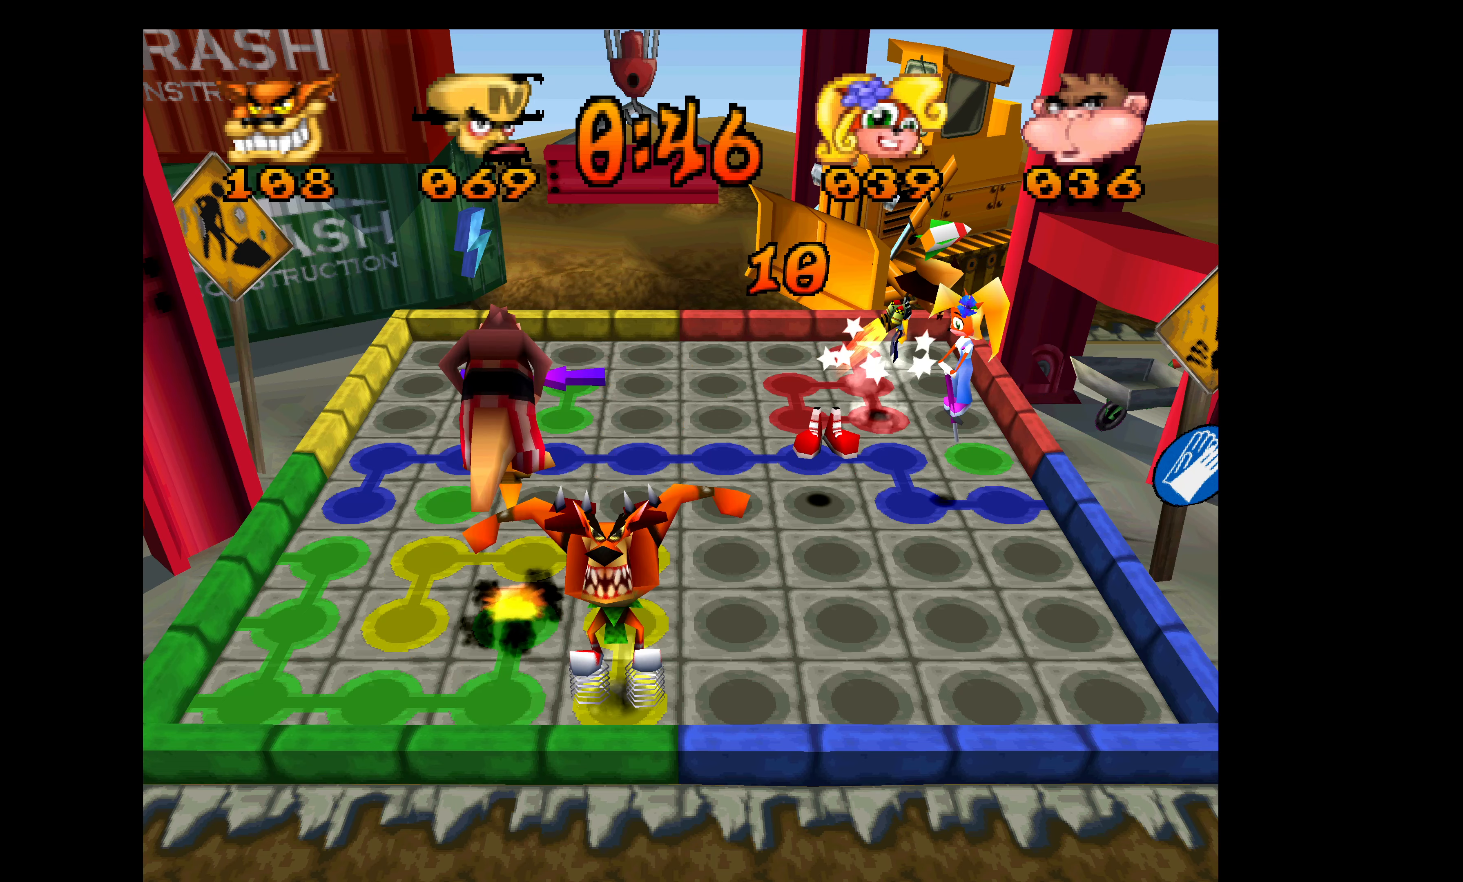
{"buttons": ["DPAD_RIGHT"], "left_stick": "center", "events": [[166, "DPAD_RIGHT", "up"], [183, "DPAD_UP", "down"], [383, "DPAD_UP", "up"], [400, "DPAD_RIGHT", "down"]]}
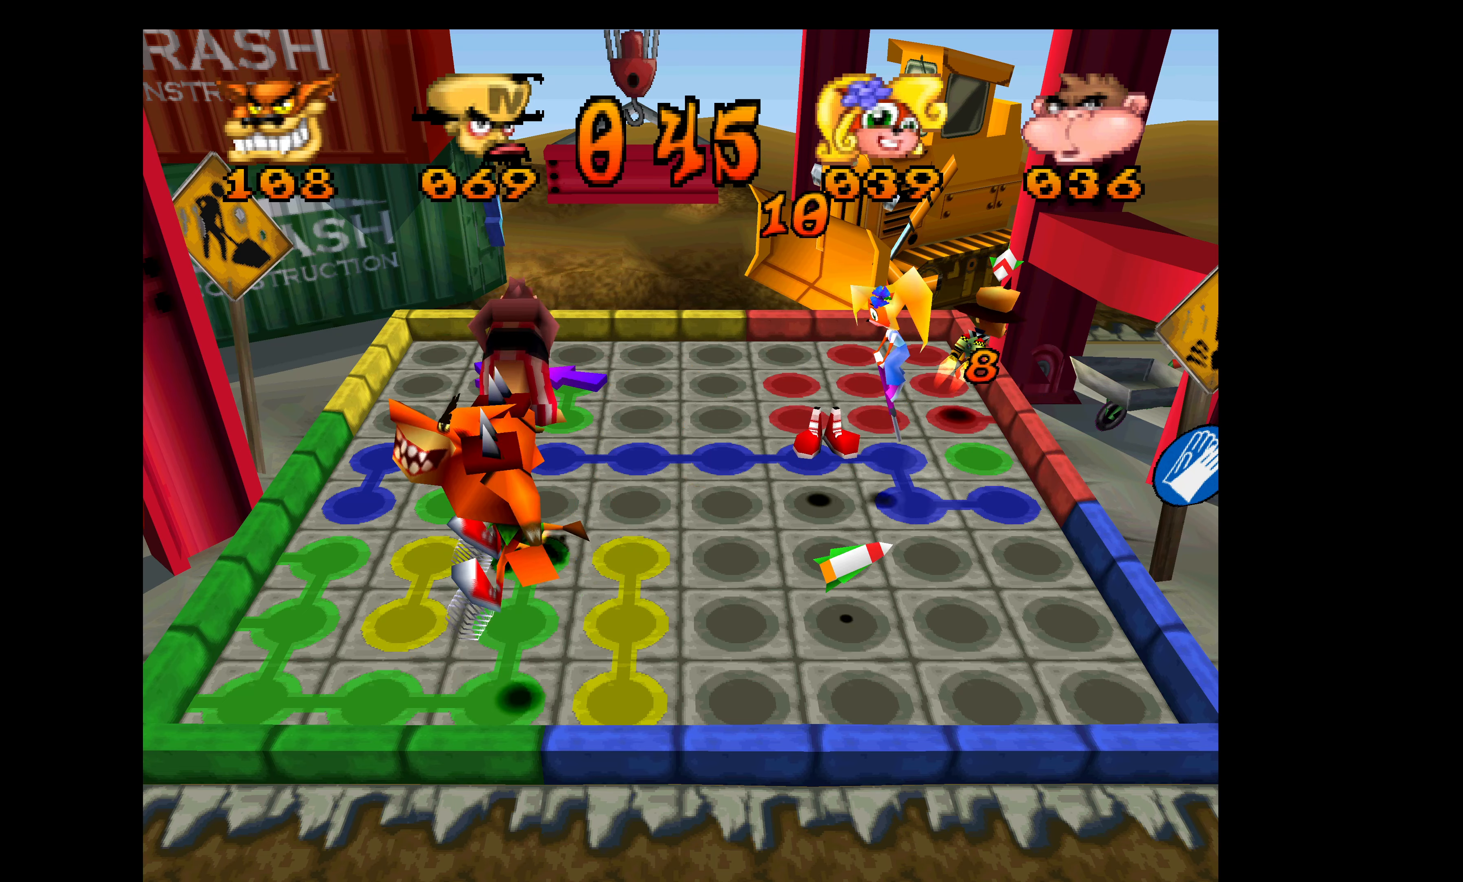
{"buttons": ["DPAD_DOWN"], "left_stick": "center", "events": [[66, "DPAD_DOWN", "down"], [100, "DPAD_RIGHT", "up"]]}
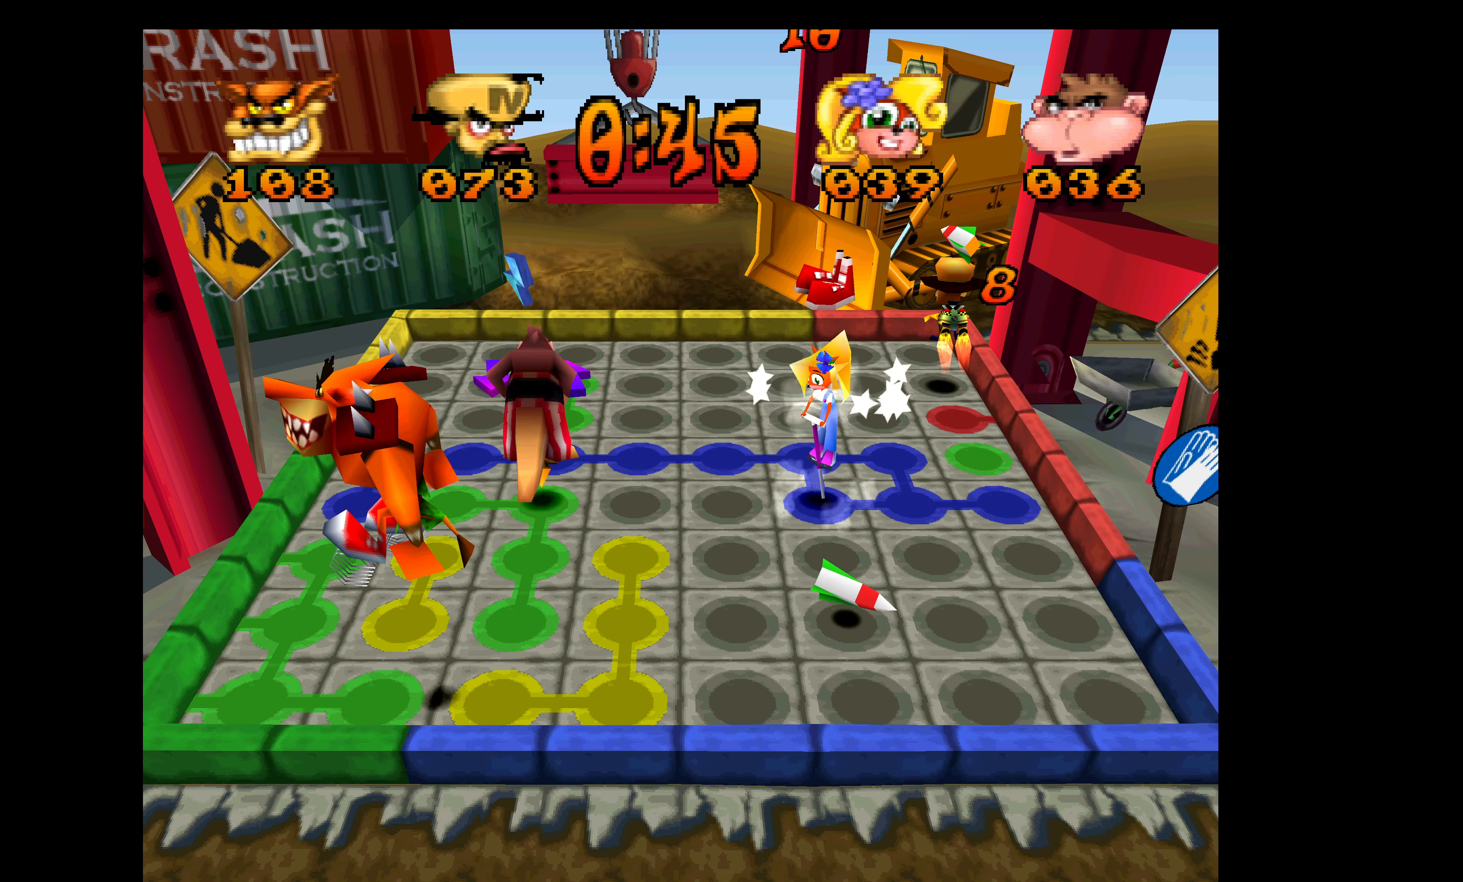
{"buttons": ["DPAD_DOWN"], "left_stick": "center", "events": []}
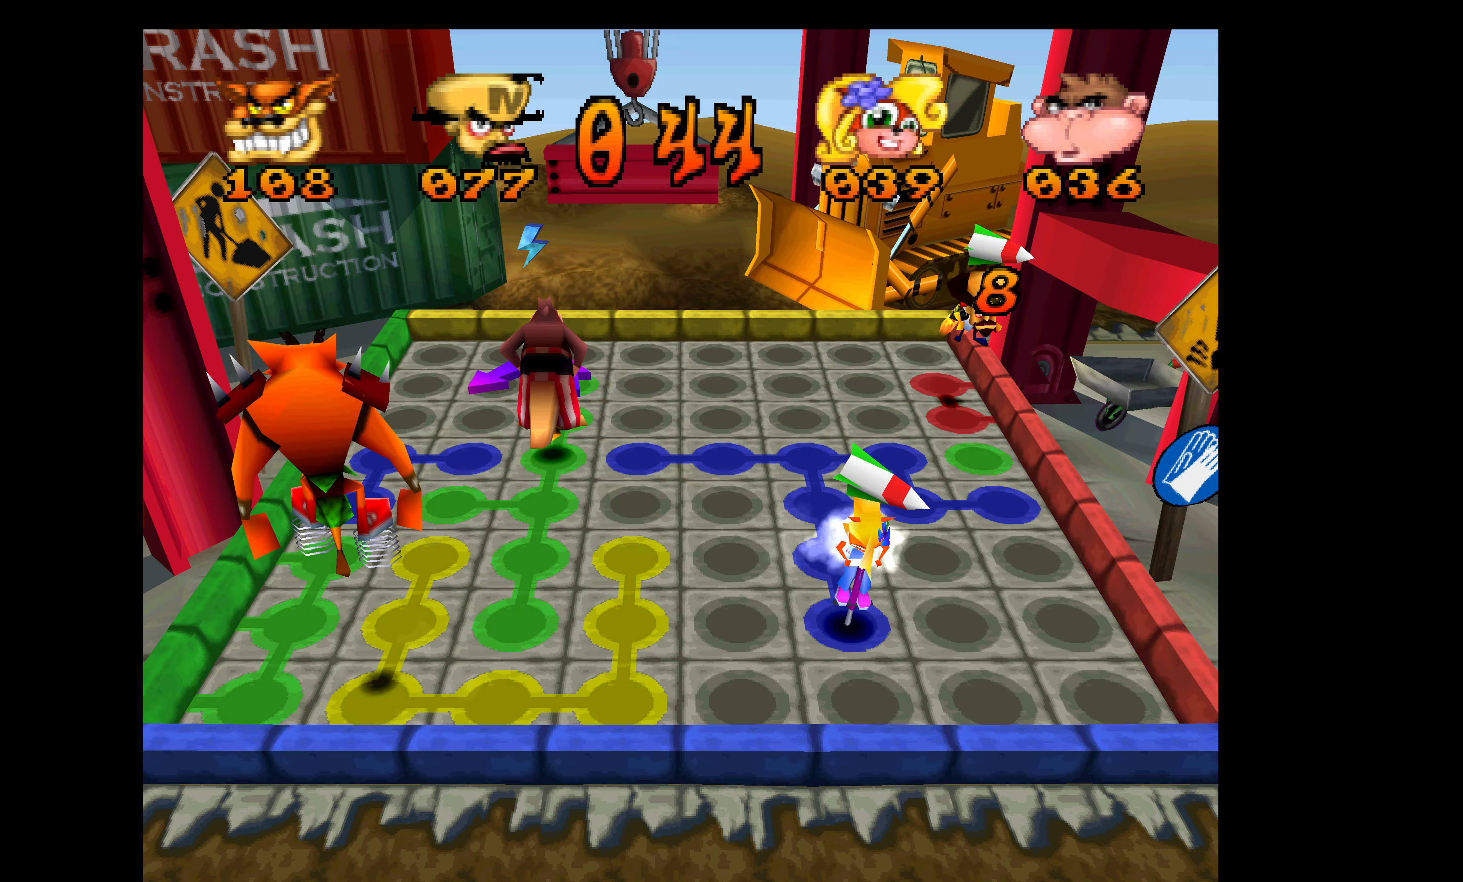
{"buttons": ["DPAD_DOWN"], "left_stick": "center", "events": []}
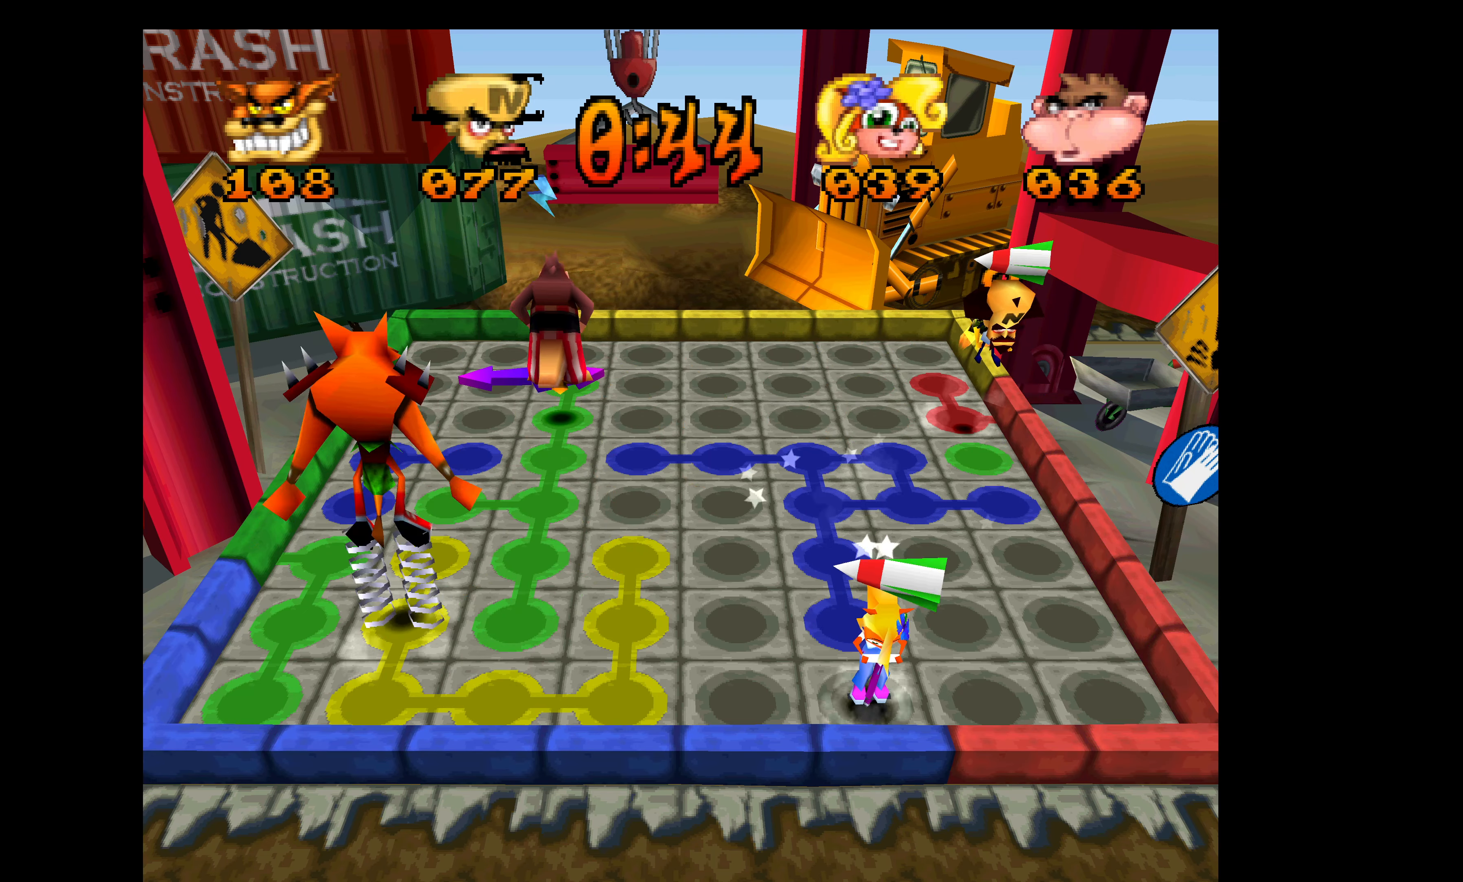
{"buttons": ["DPAD_LEFT"], "left_stick": "center", "events": [[216, "DPAD_DOWN", "up"], [216, "DPAD_LEFT", "down"]]}
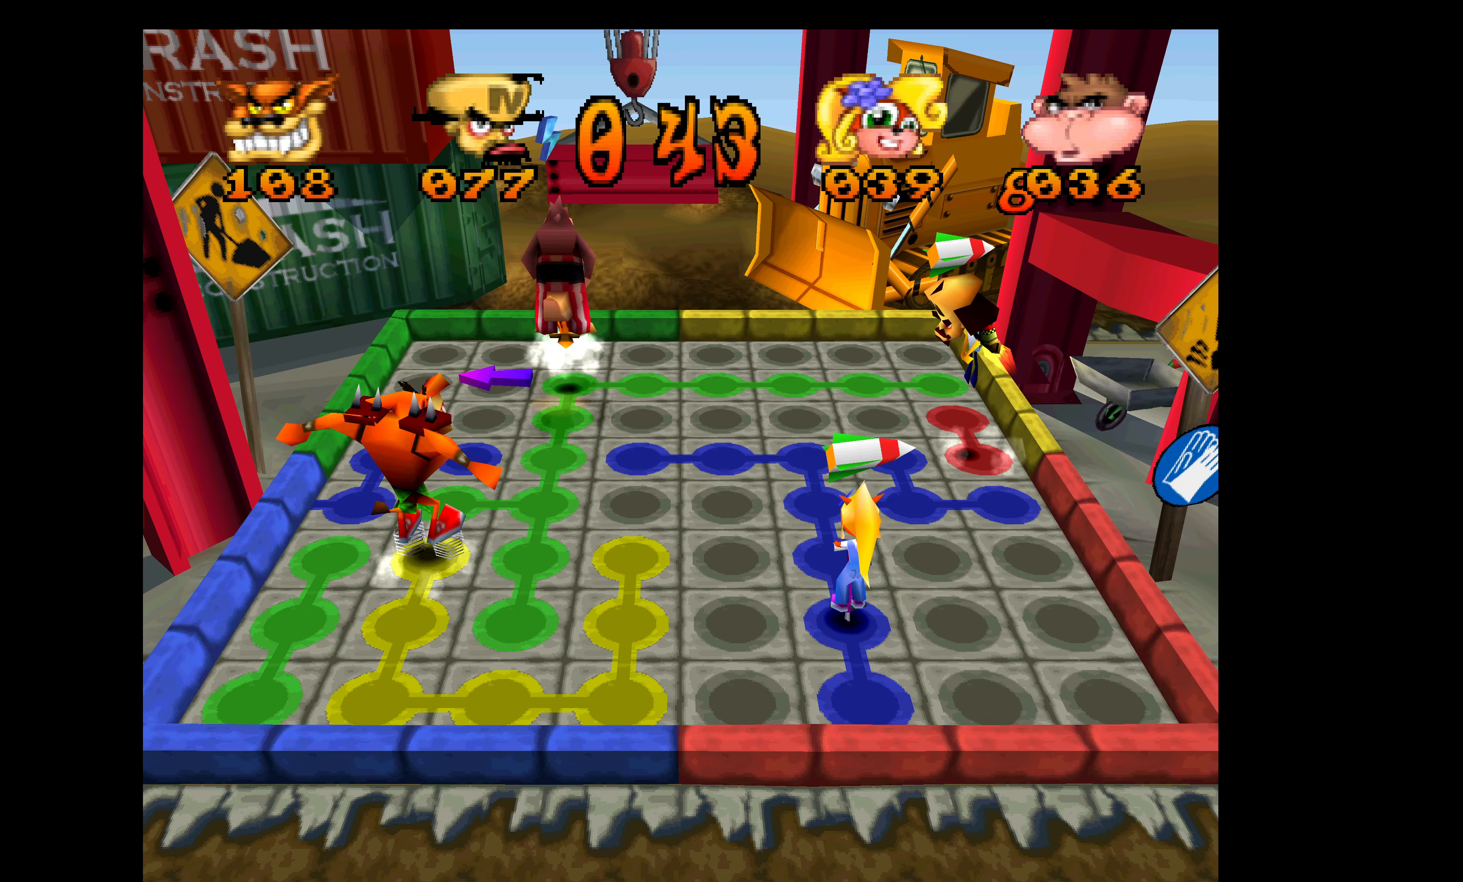
{"buttons": ["DPAD_LEFT"], "left_stick": "center", "events": []}
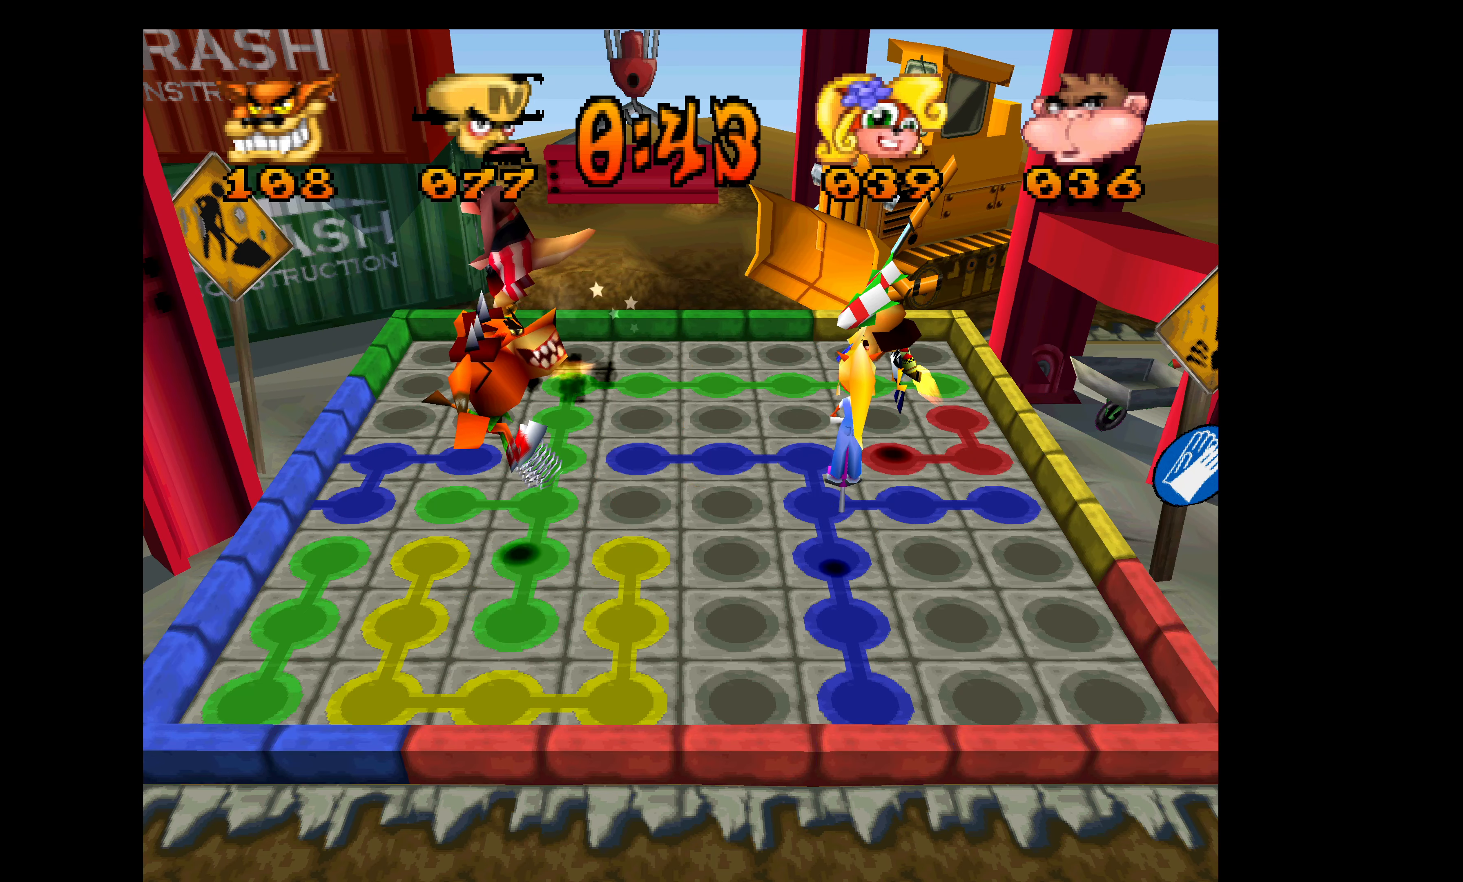
{"buttons": ["DPAD_UP"], "left_stick": "center", "events": [[416, "DPAD_LEFT", "up"], [416, "DPAD_UP", "down"]]}
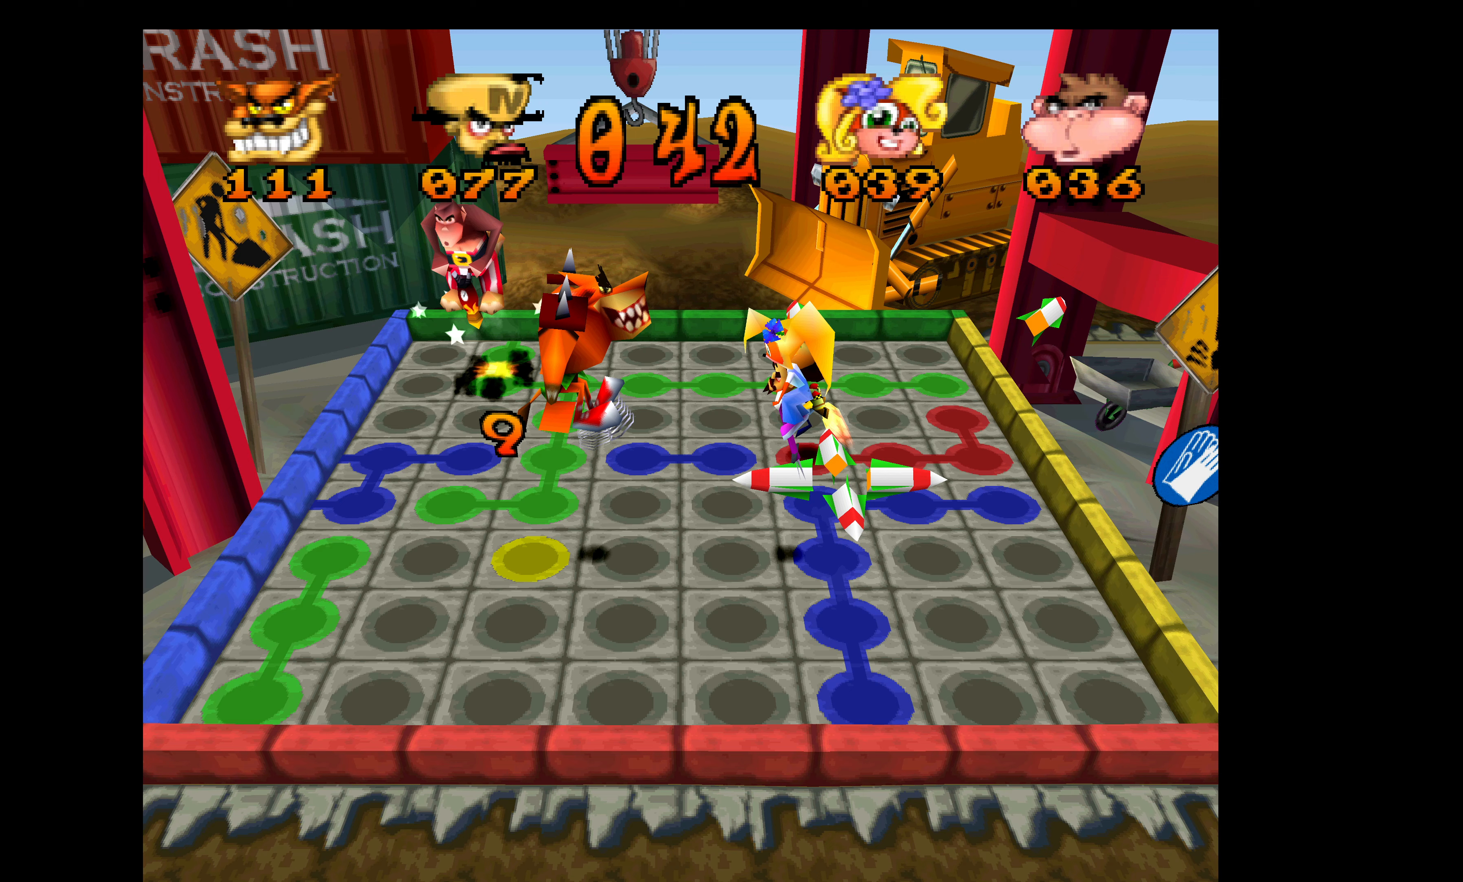
{"buttons": ["DPAD_UP"], "left_stick": "center", "events": []}
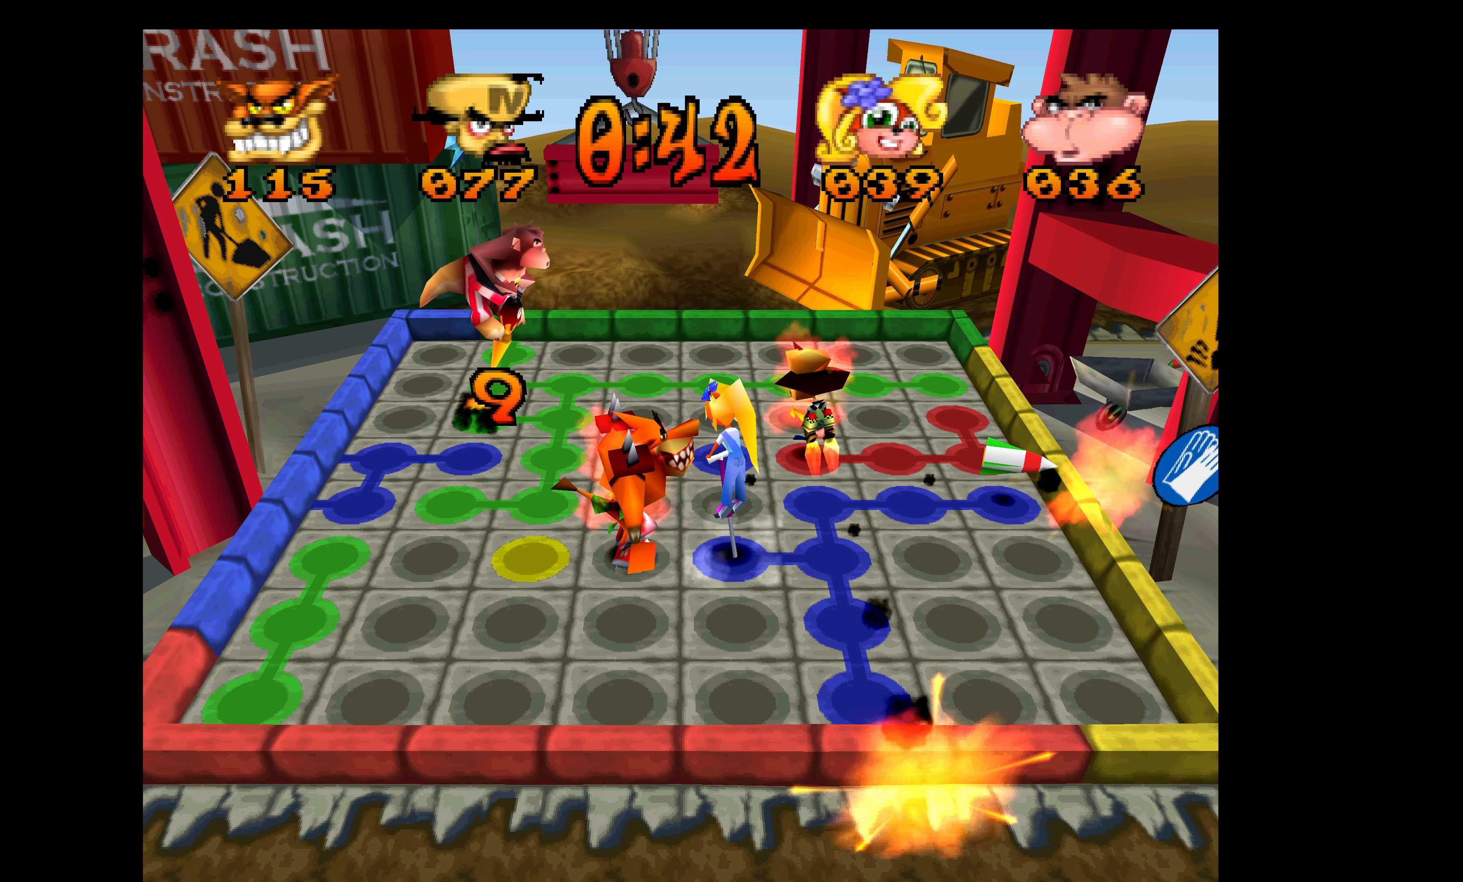
{"buttons": ["DPAD_UP"], "left_stick": "center", "events": []}
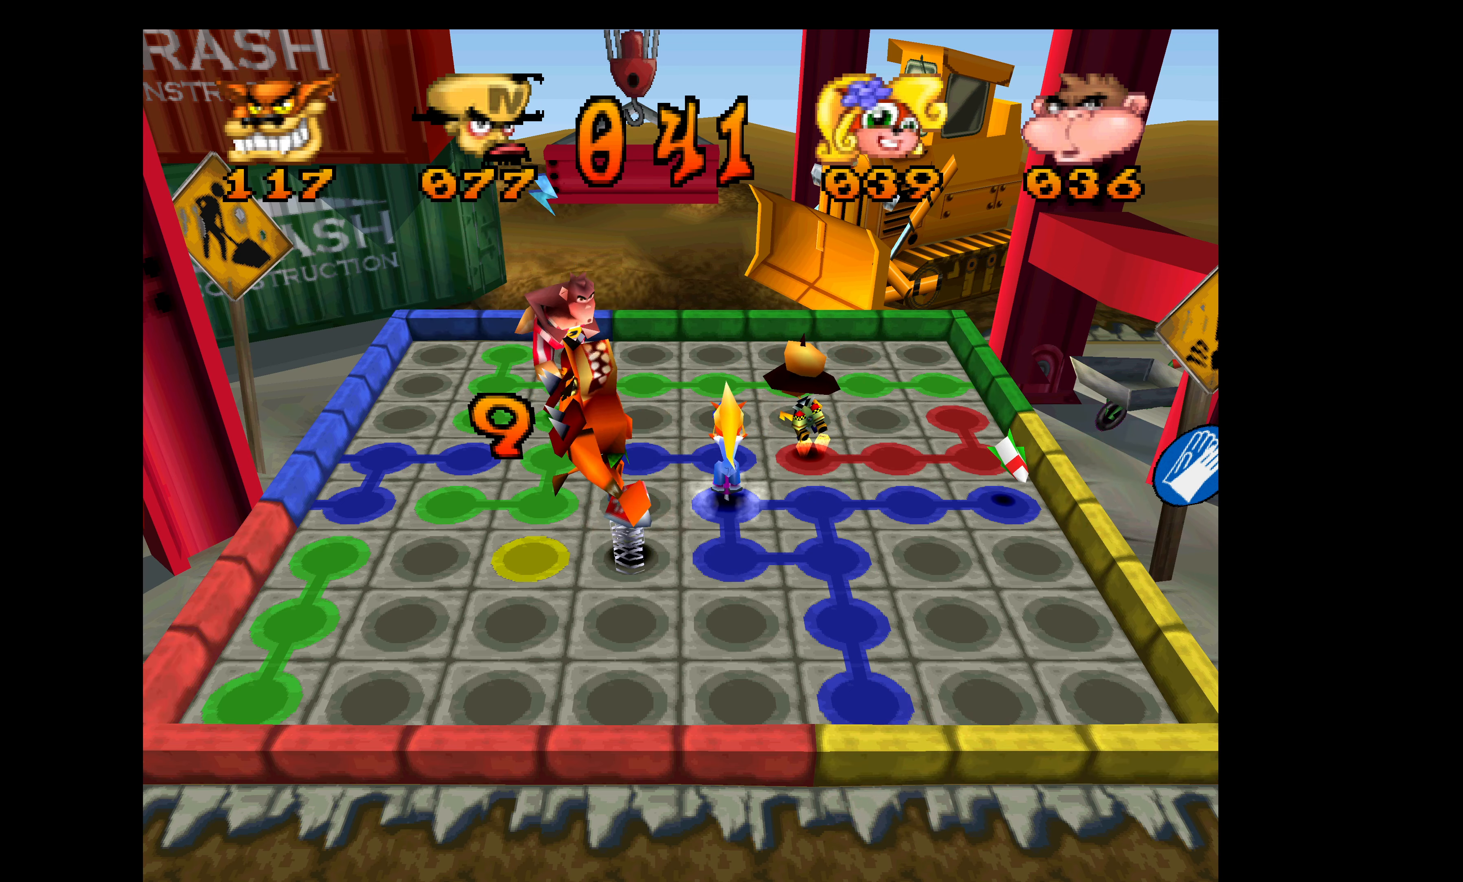
{"buttons": ["DPAD_UP"], "left_stick": "center", "events": []}
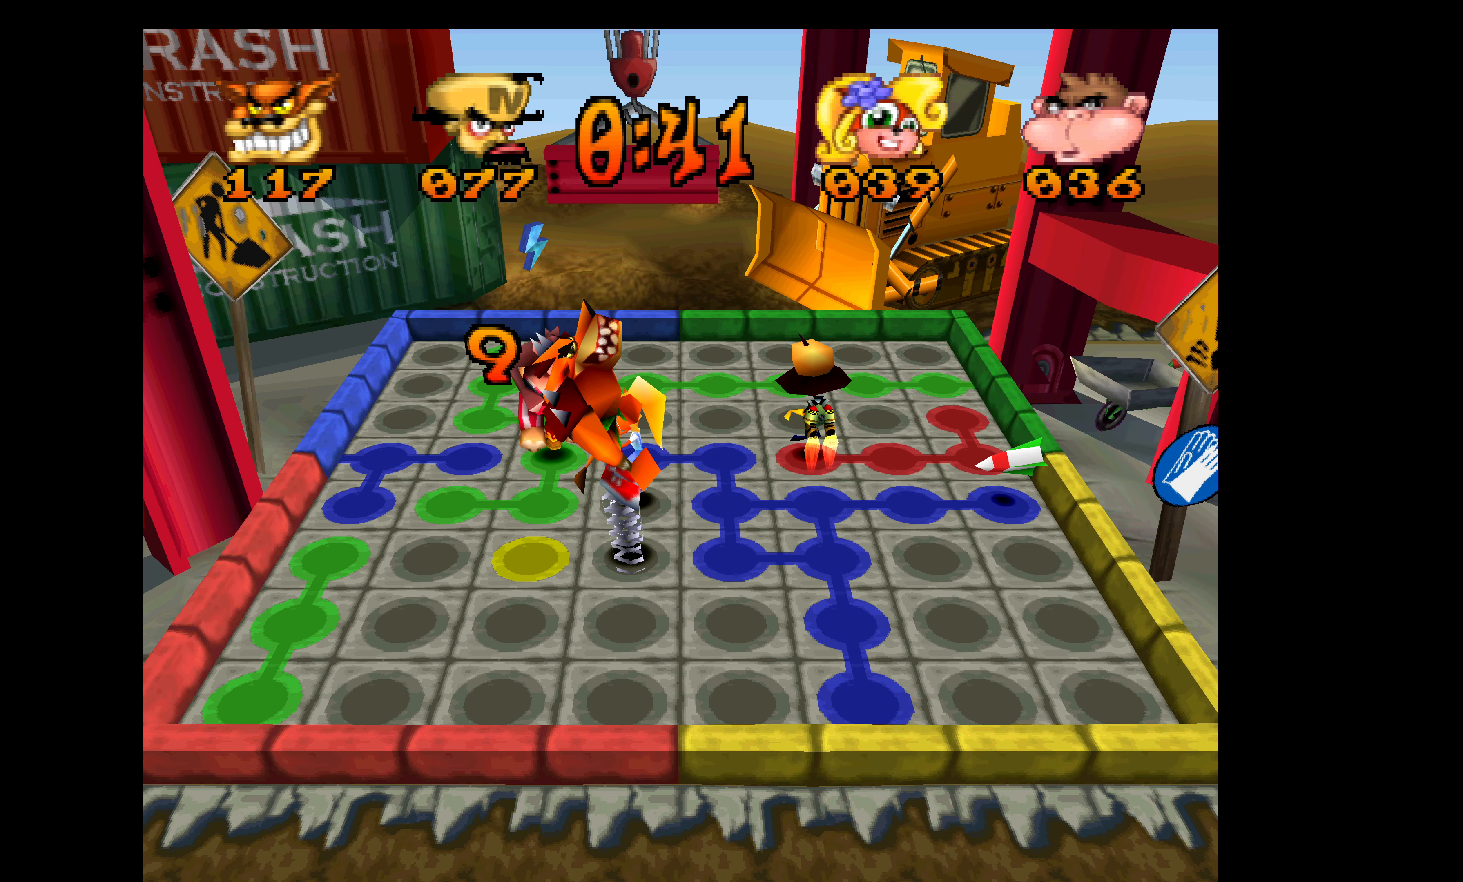
{"buttons": ["DPAD_UP"], "left_stick": "center", "events": []}
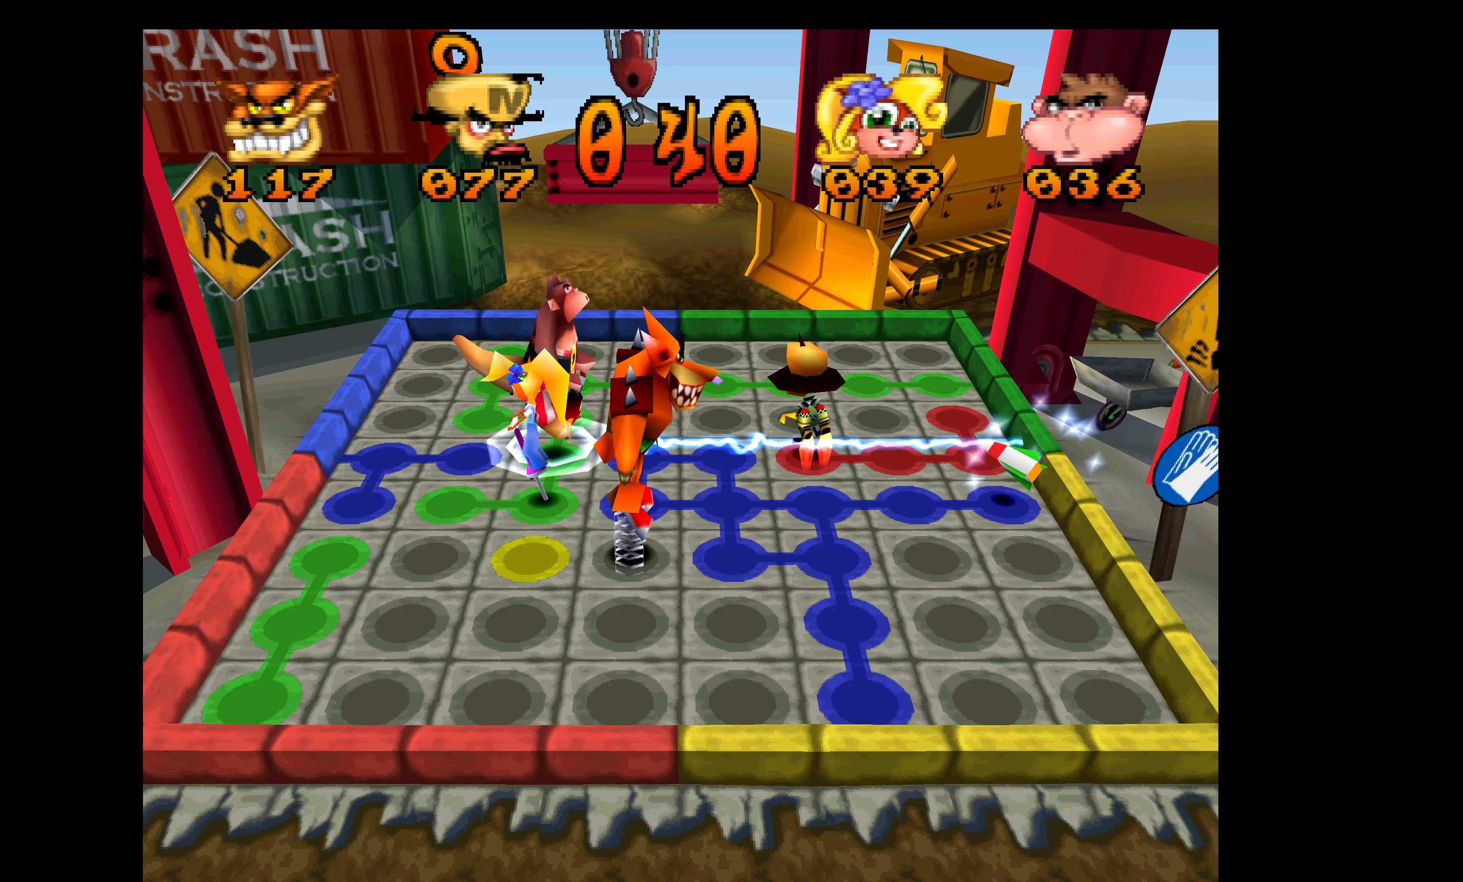
{"buttons": ["DPAD_UP"], "left_stick": "center", "events": []}
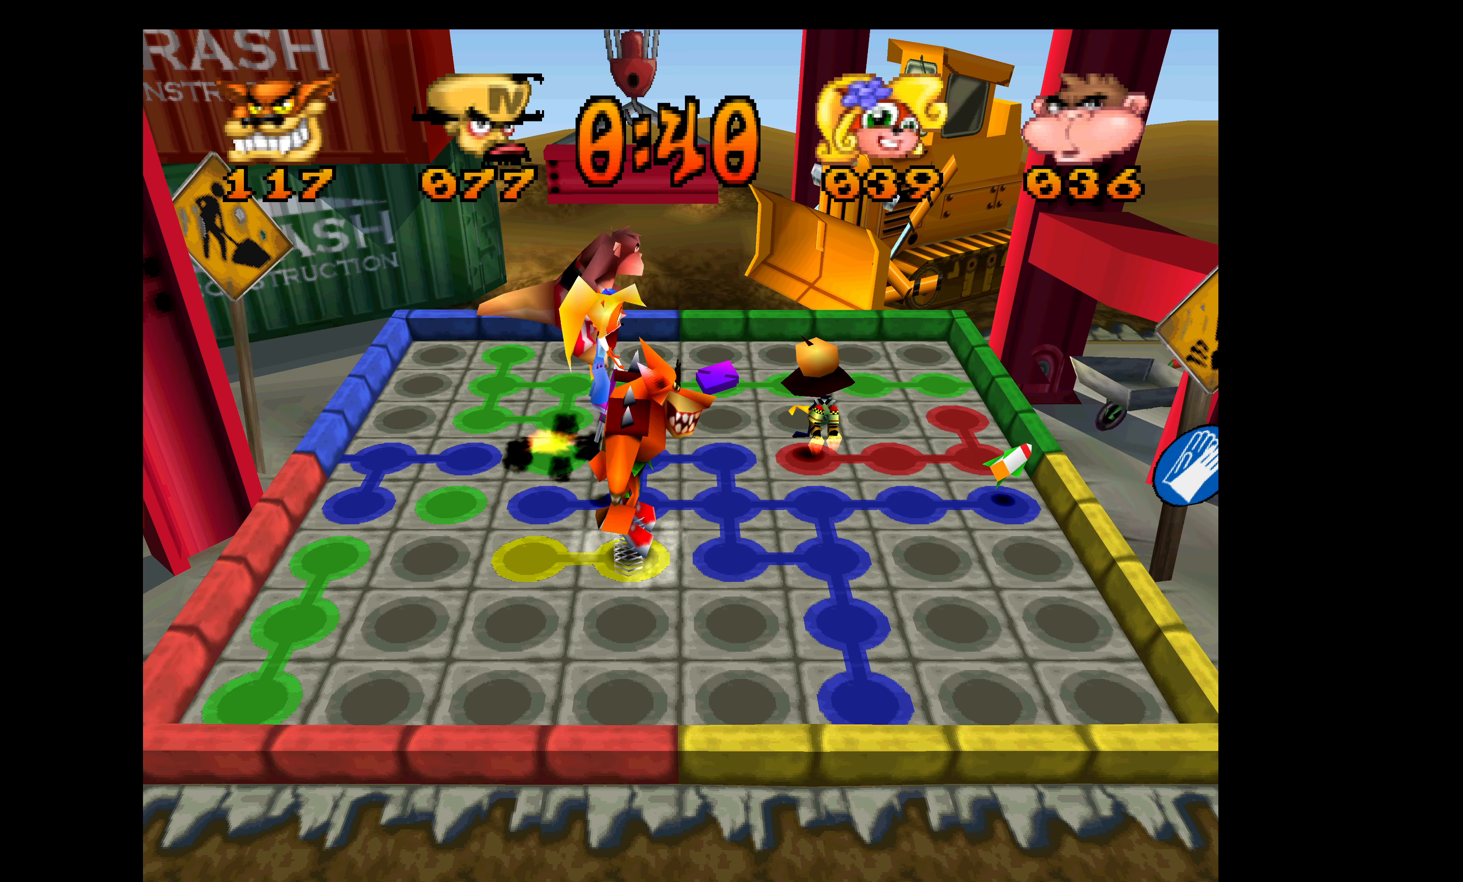
{"buttons": ["DPAD_UP"], "left_stick": "center", "events": []}